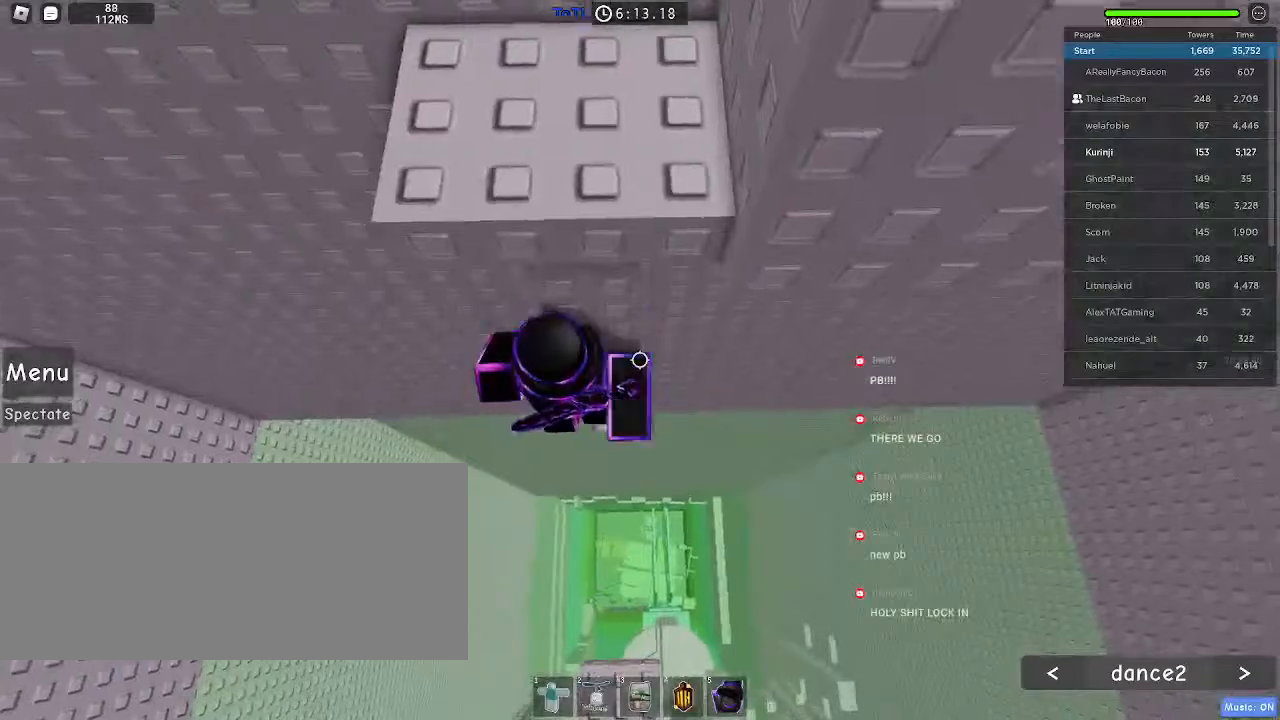
Gameplay with keyboard and mouse; each line is a JSON object with the keys and mouse buttons held at the frame after it. "events" lists presses ("down") and releases ("up") of "a", "ctrl", "d", "e", "f", "q", "r", "s", "shift", "space", "tab", "w", "mouse_left", "mouse_wheel", "mouse_right", "mouse_mb4" and "mouse_mb5" between this image and that frame as [ms after this image, input, new state], when the widget could be followed in between. "mouse_left", "mouse_wheel", "mouse_right", "mouse_mb4", "mouse_mb5" = the "left", "wheel", "right", "mb4", "mb5" buttons of the "mouse" list. No other keys are recorded. "wheel" means that the mouse wheel is clicked or scrolled. Mouse movement is not recorded.
{"keys": [], "mouse": ["right"], "events": [[50, "mouse_right", "up"], [266, "w", "up"], [366, "shift", "down"], [400, "mouse_right", "down"], [466, "shift", "up"]]}
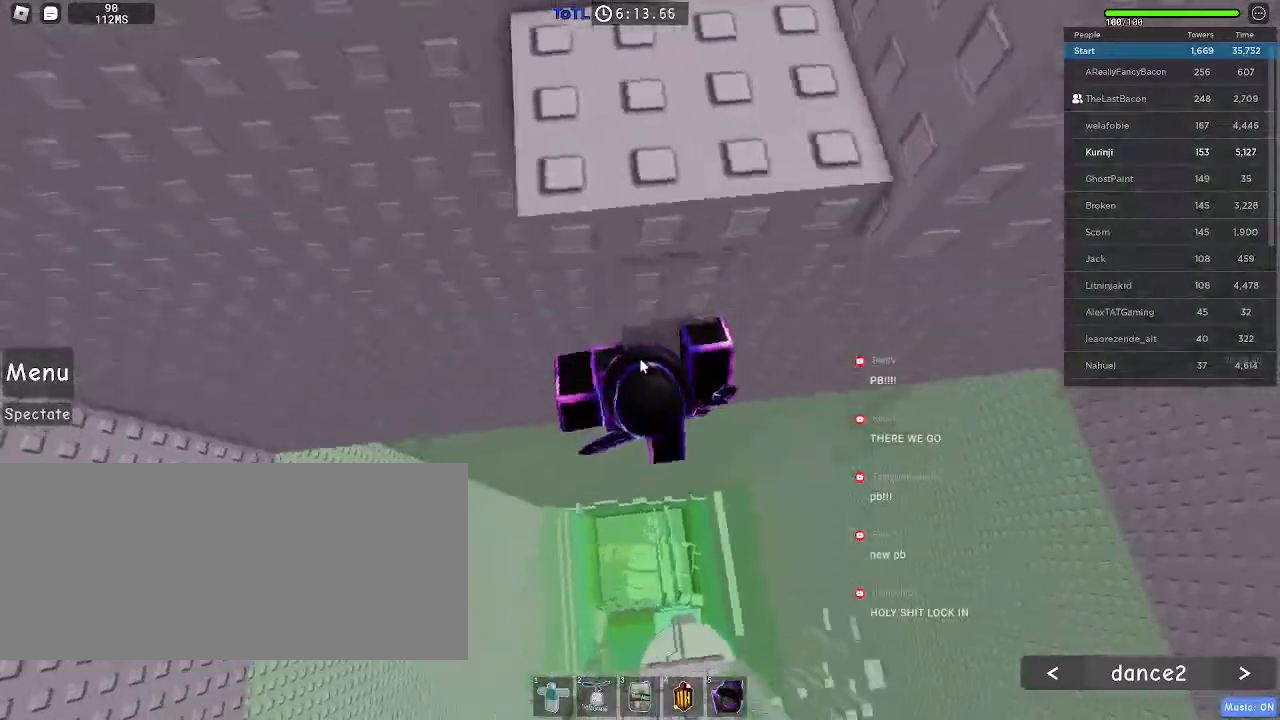
{"keys": ["shift", "space"], "mouse": ["right"], "events": [[350, "d", "down"], [366, "shift", "down"], [416, "space", "down"], [483, "d", "up"]]}
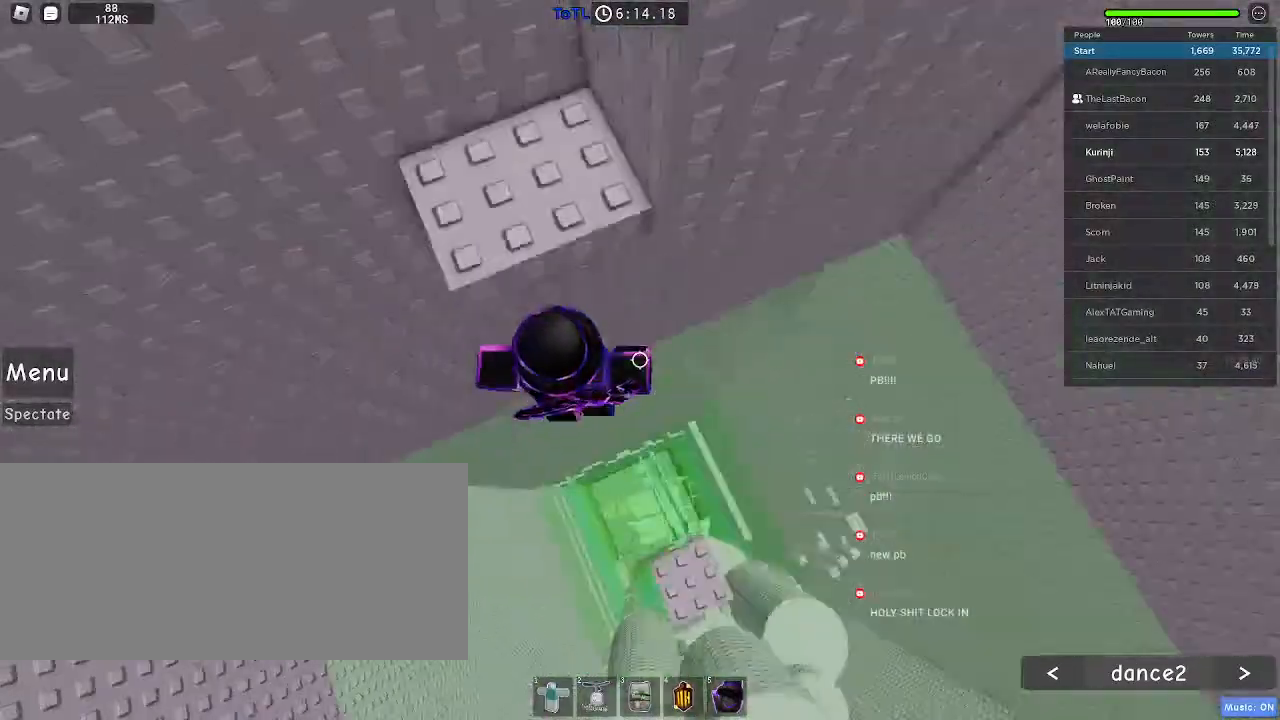
{"keys": [], "mouse": [], "events": [[16, "shift", "up"], [16, "space", "up"], [50, "w", "down"], [450, "mouse_right", "up"], [483, "w", "up"]]}
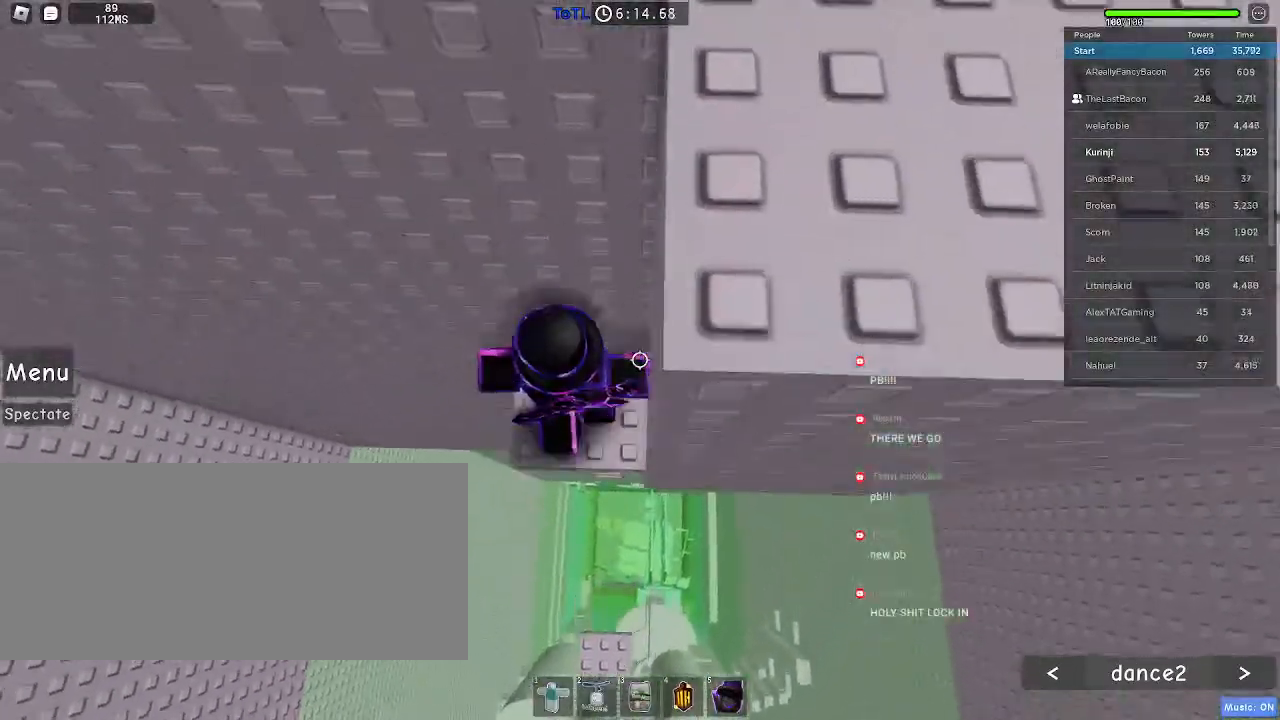
{"keys": [], "mouse": [], "events": [[233, "d", "down"], [250, "w", "down"], [350, "d", "up"], [350, "w", "up"]]}
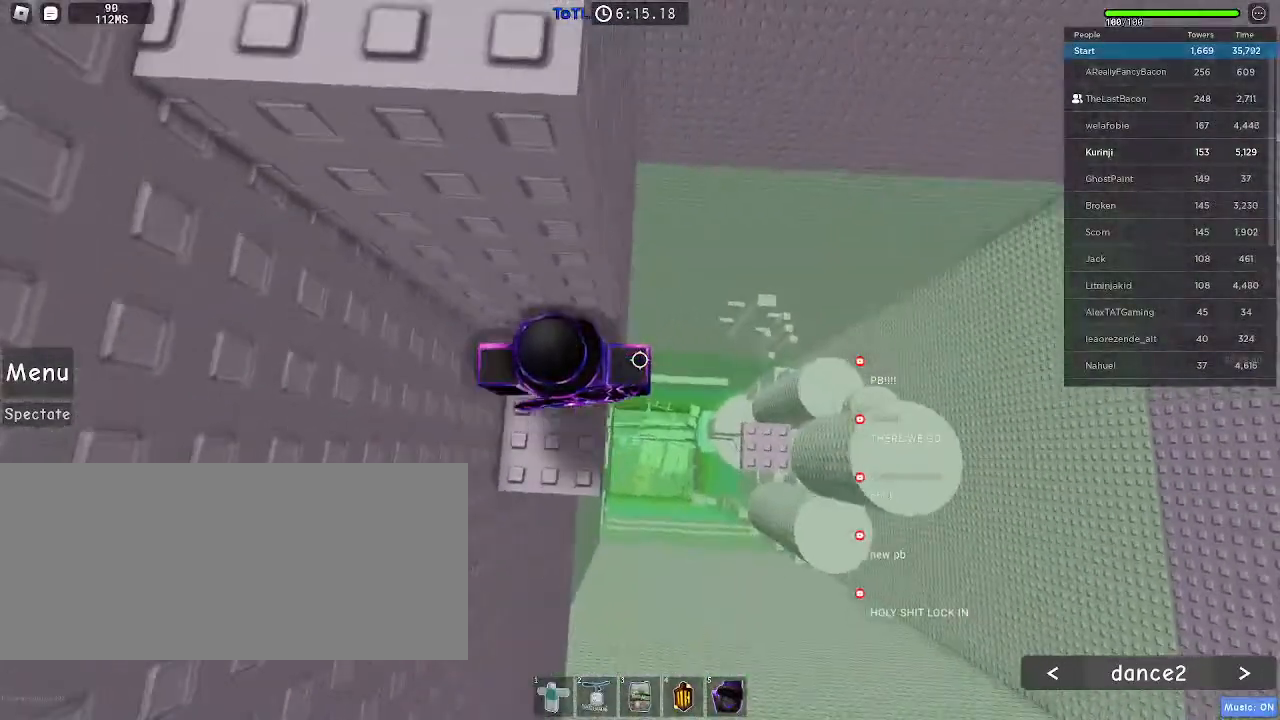
{"keys": [], "mouse": [], "events": [[33, "d", "down"], [50, "w", "down"], [83, "d", "up"], [100, "w", "up"]]}
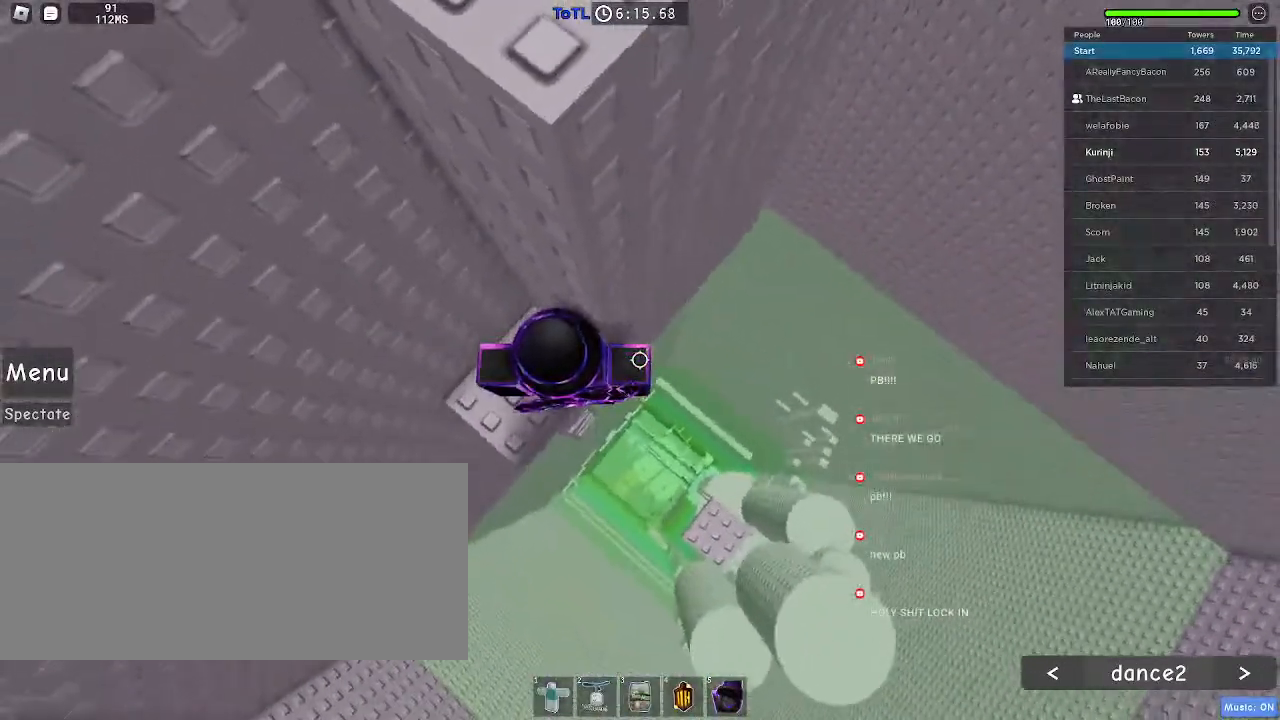
{"keys": ["d"], "mouse": [], "events": [[116, "d", "down"], [233, "space", "down"], [350, "space", "up"]]}
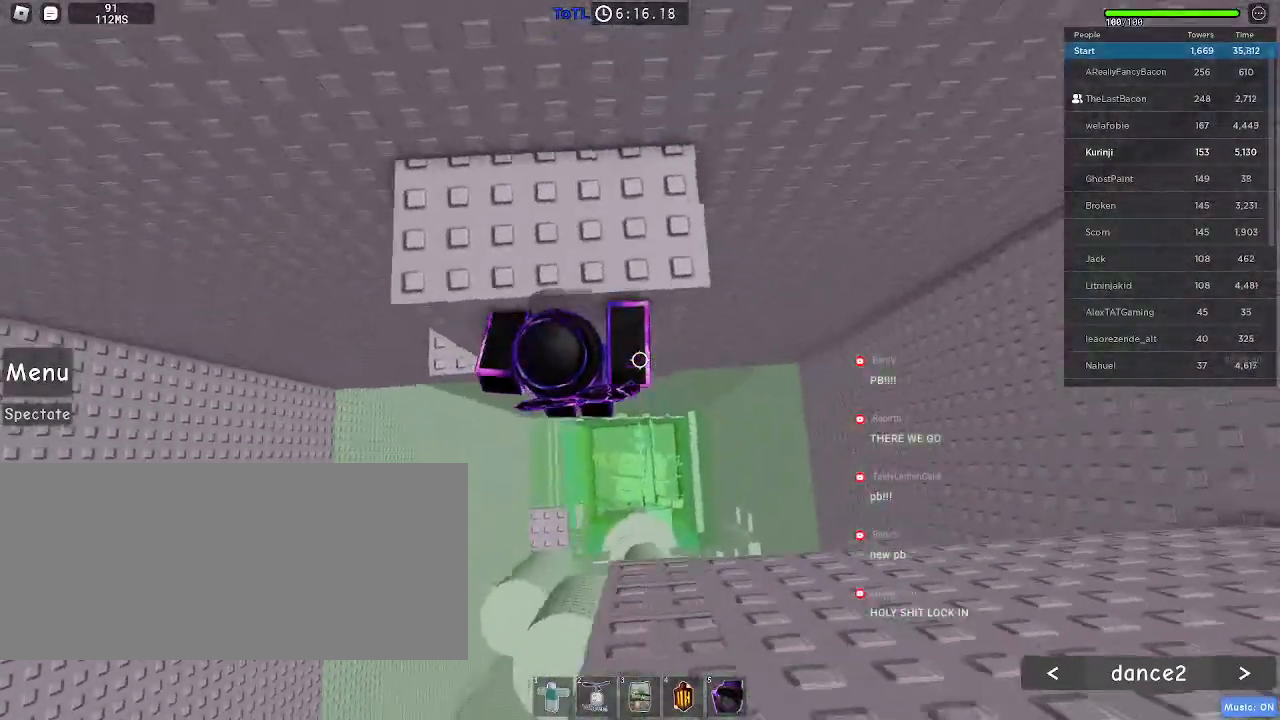
{"keys": ["w"], "mouse": [], "events": [[183, "w", "down"], [333, "d", "up"]]}
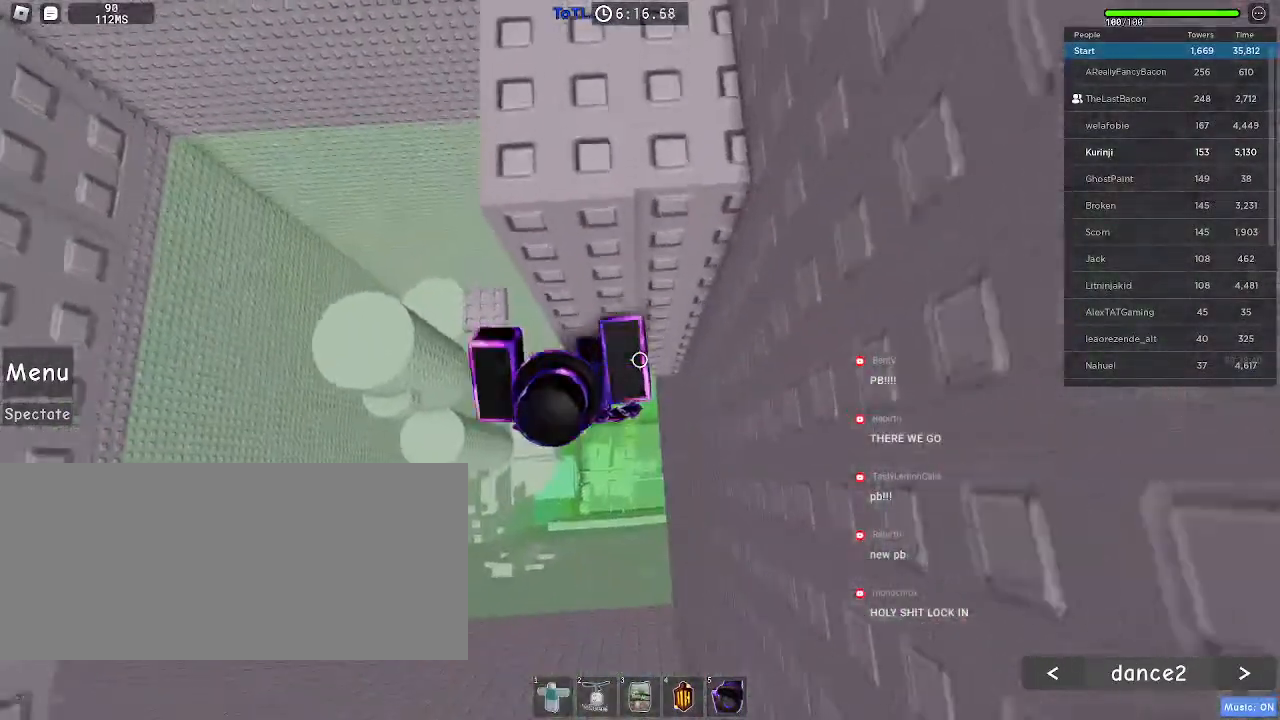
{"keys": ["w"], "mouse": [], "events": [[300, "d", "down"], [366, "d", "up"]]}
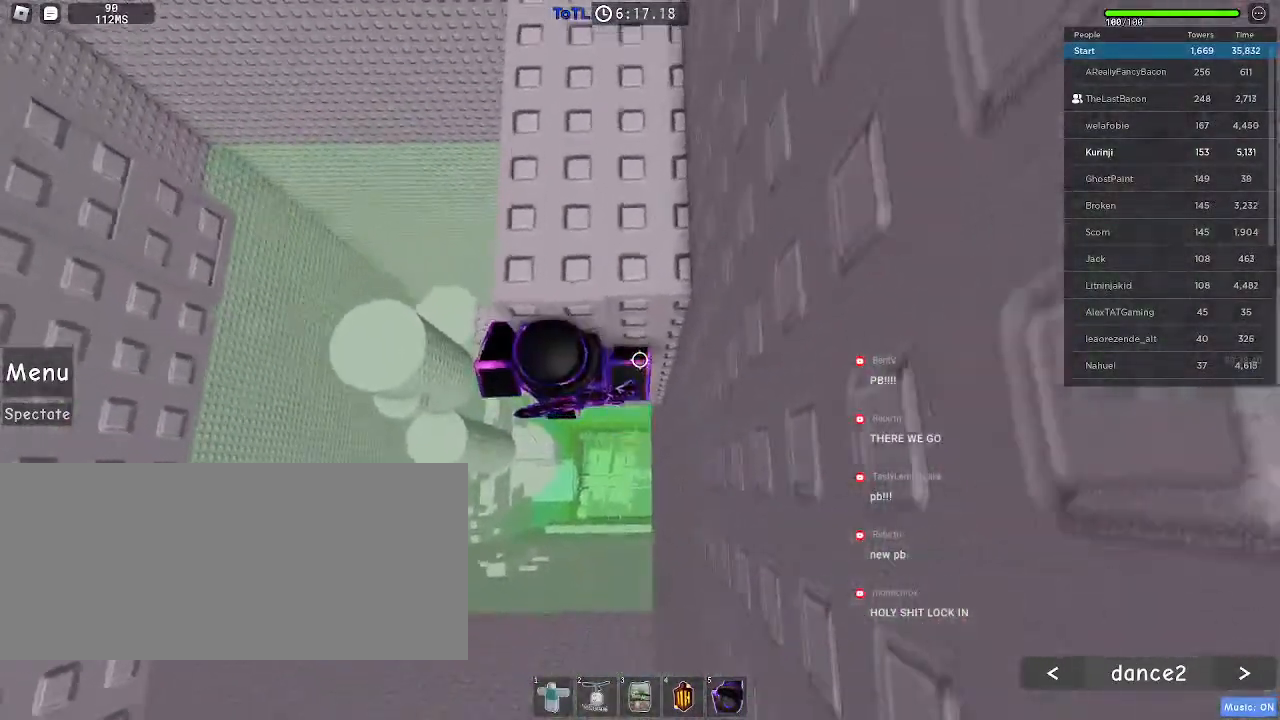
{"keys": [], "mouse": ["right"], "events": [[133, "w", "up"], [200, "mouse_right", "down"], [216, "shift", "down"], [333, "shift", "up"]]}
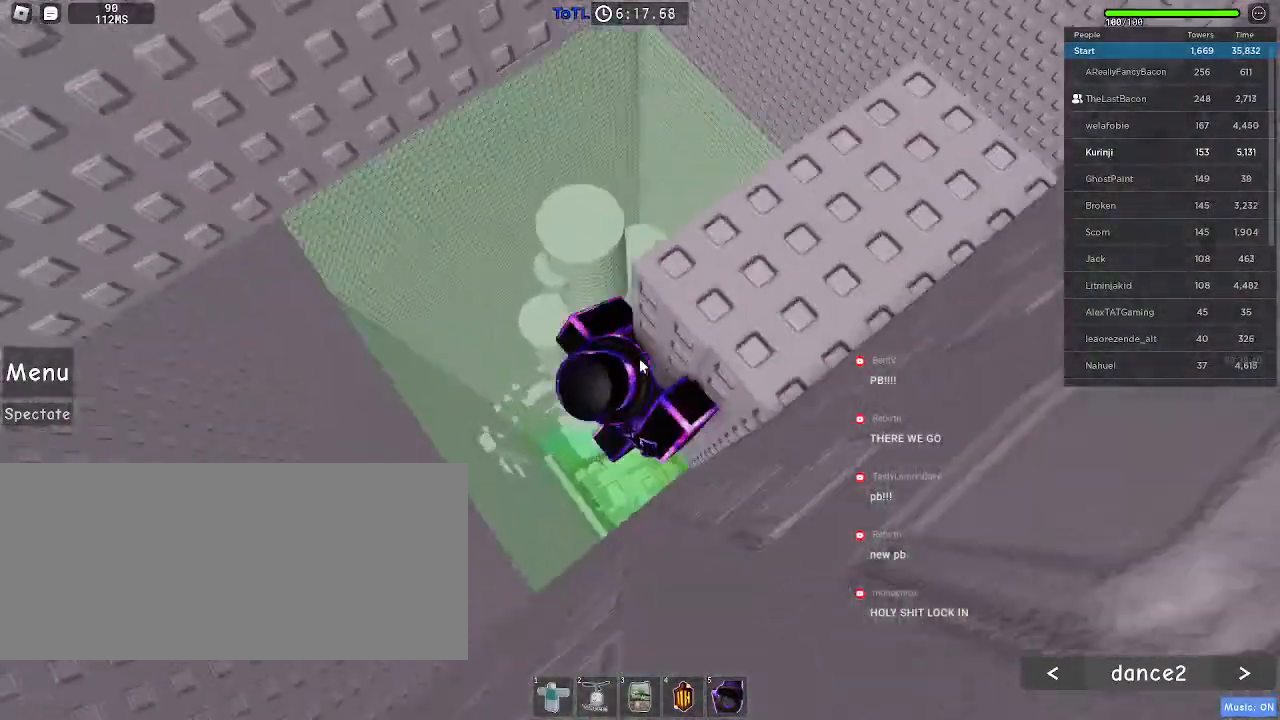
{"keys": ["d"], "mouse": [], "events": [[50, "shift", "down"], [100, "space", "down"], [200, "d", "down"], [233, "shift", "up"], [250, "space", "up"], [500, "mouse_right", "up"]]}
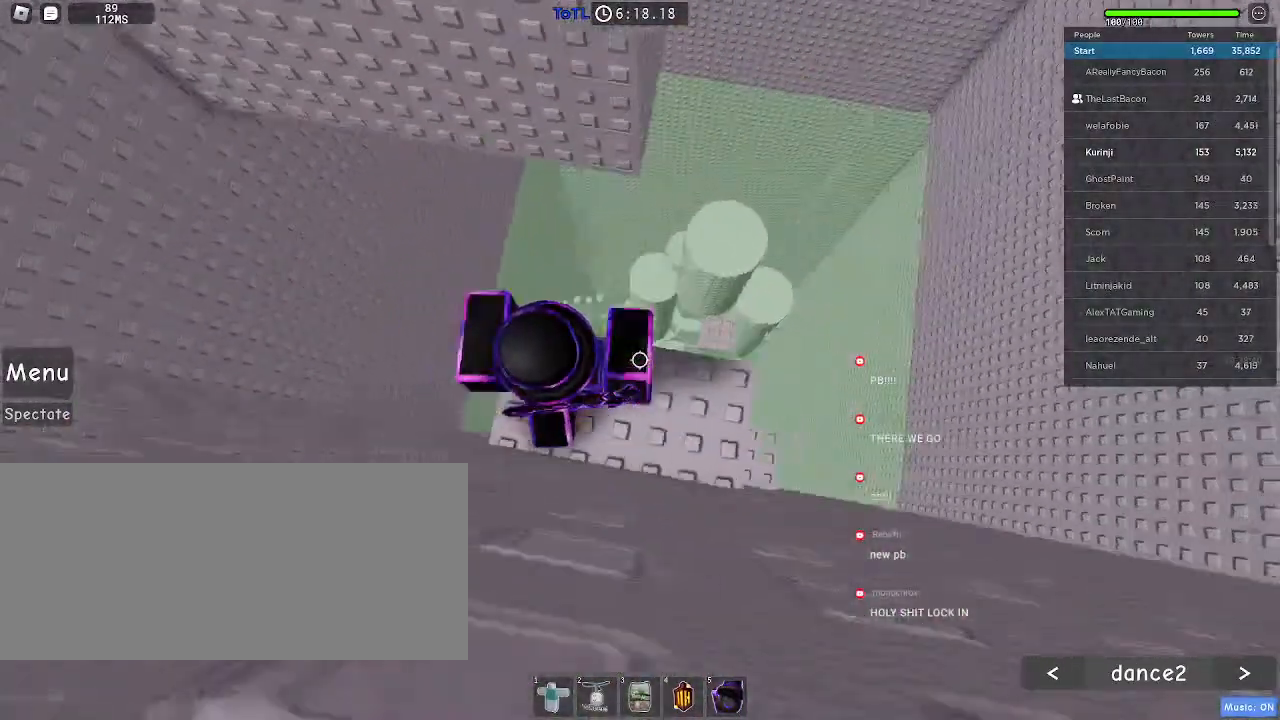
{"keys": [], "mouse": [], "events": [[100, "d", "up"], [350, "d", "down"], [433, "d", "up"]]}
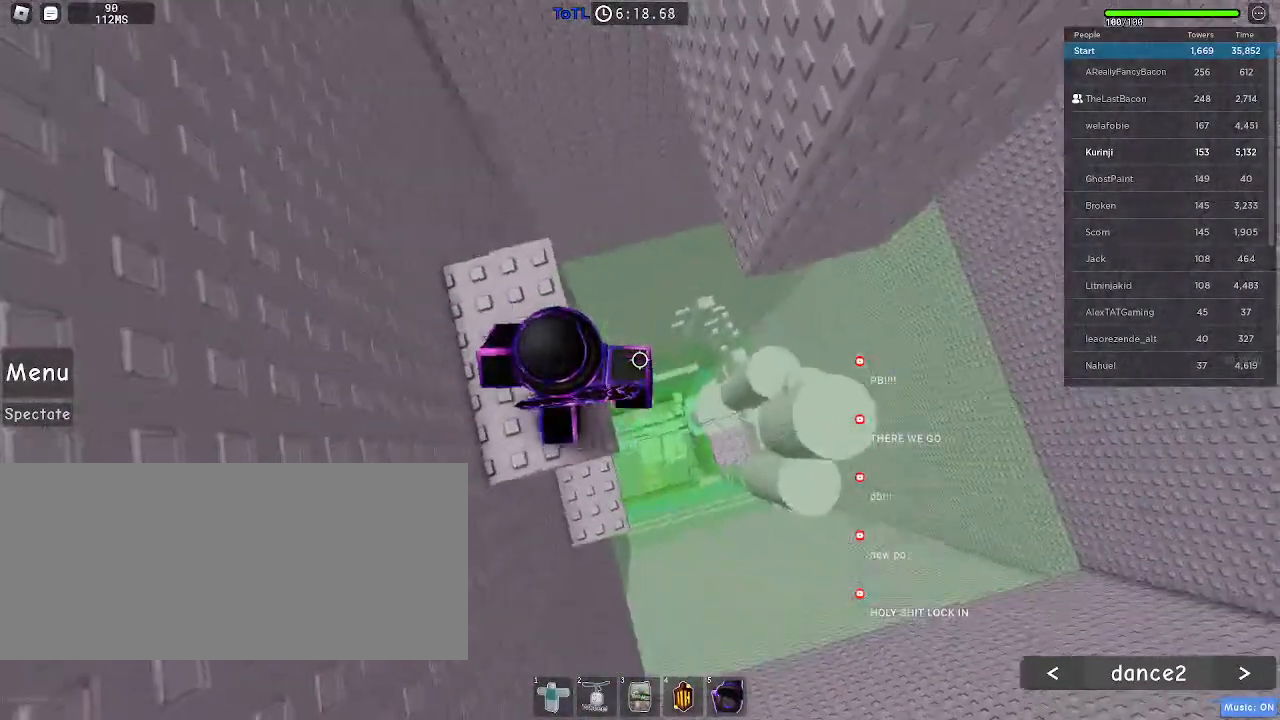
{"keys": ["d"], "mouse": [], "events": [[200, "d", "down"], [300, "space", "down"], [383, "space", "up"]]}
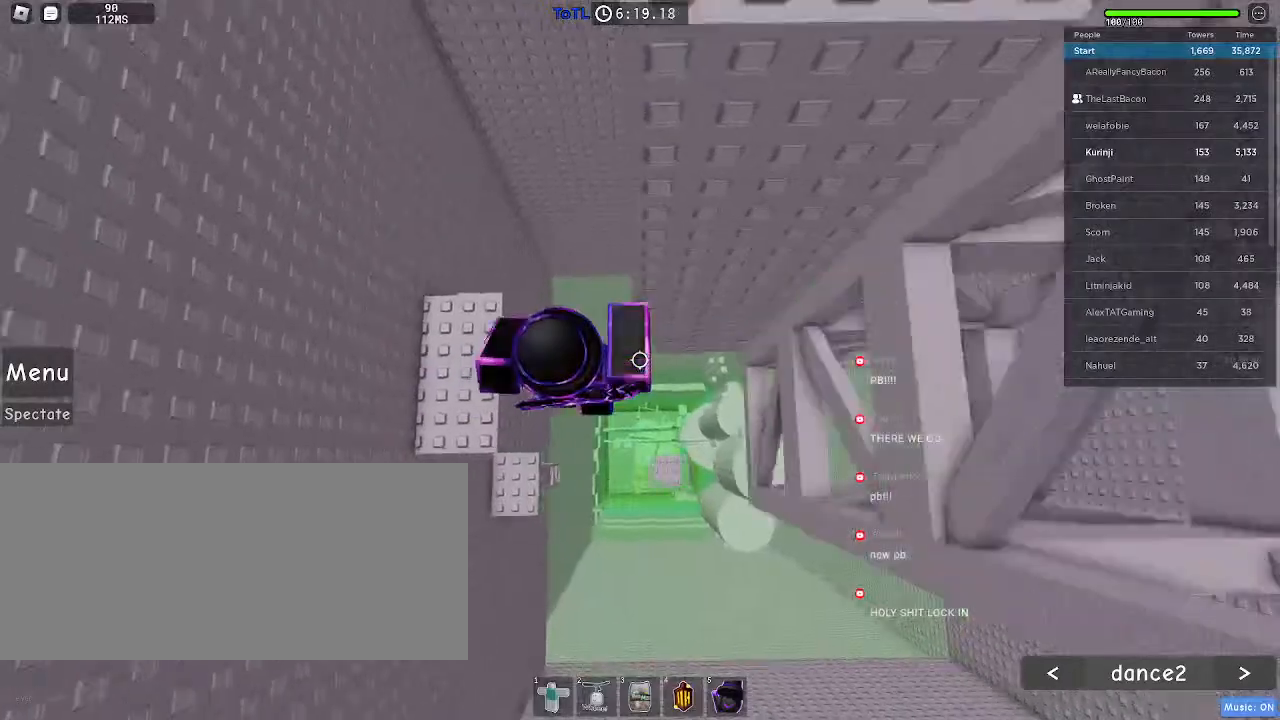
{"keys": ["w"], "mouse": [], "events": [[83, "w", "down"], [150, "d", "up"]]}
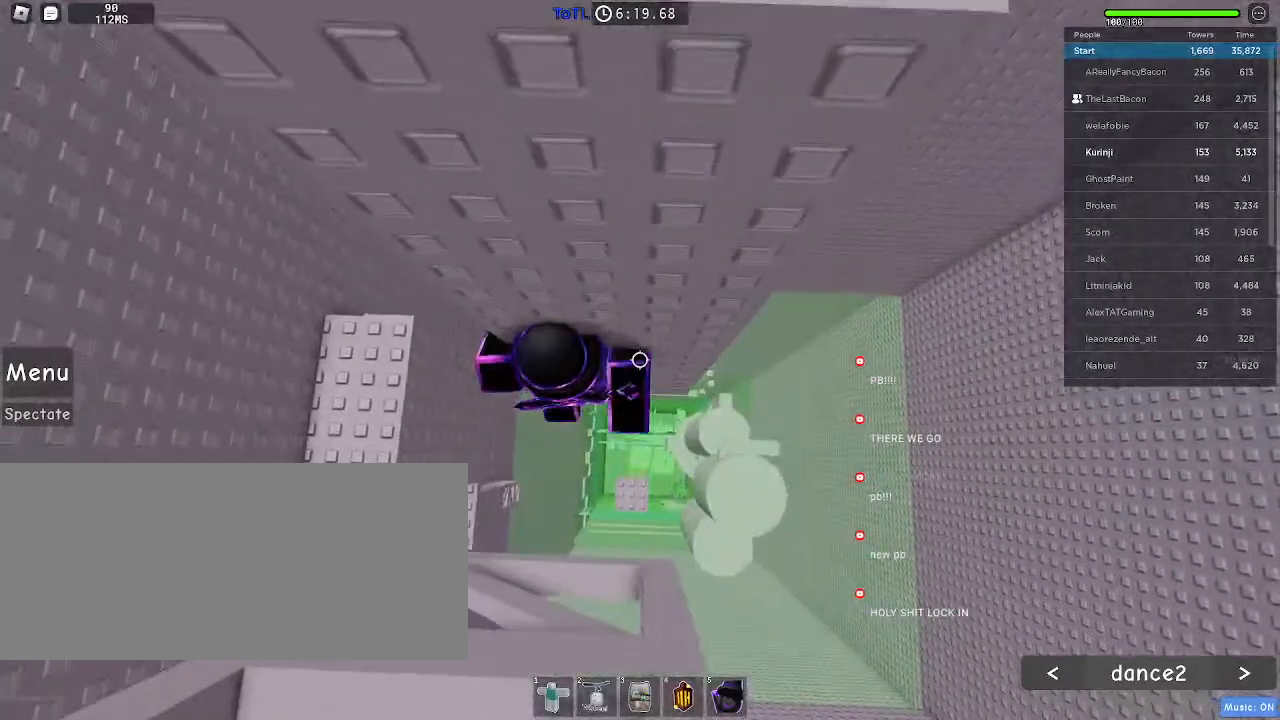
{"keys": [], "mouse": ["right"], "events": [[183, "w", "up"], [266, "shift", "down"], [300, "mouse_right", "down"], [383, "shift", "up"]]}
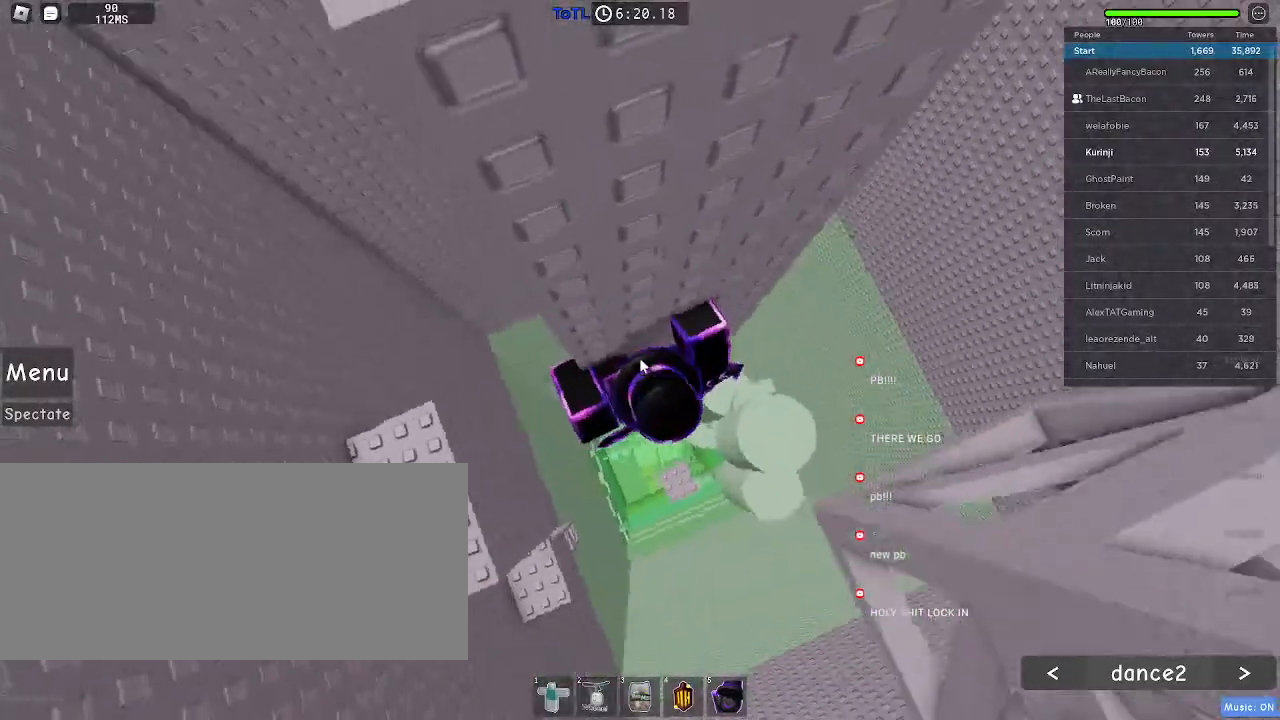
{"keys": ["d", "w"], "mouse": [], "events": [[116, "d", "down"], [133, "shift", "down"], [216, "space", "down"], [250, "shift", "up"], [333, "space", "up"], [500, "mouse_right", "up"], [500, "w", "down"]]}
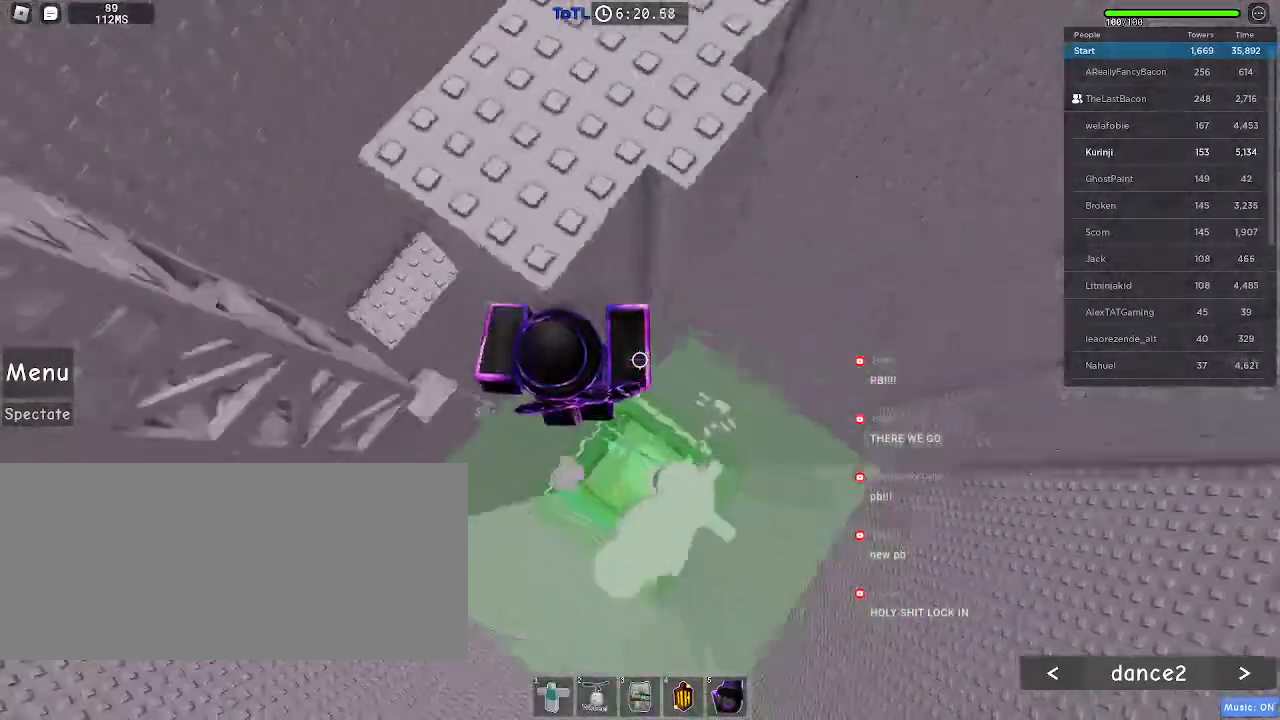
{"keys": ["w"], "mouse": [], "events": [[33, "d", "up"]]}
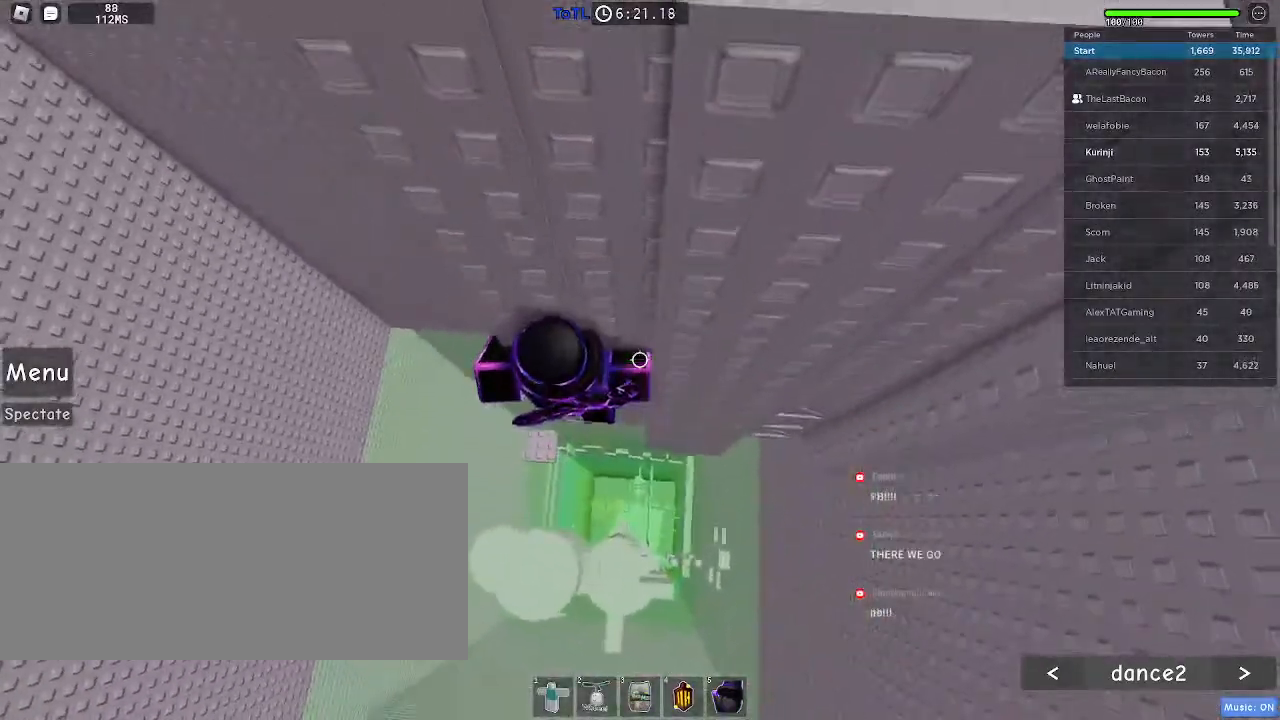
{"keys": [], "mouse": ["right"], "events": [[83, "a", "down"], [150, "a", "up"], [333, "w", "up"], [416, "shift", "down"], [466, "mouse_right", "down"], [500, "shift", "up"]]}
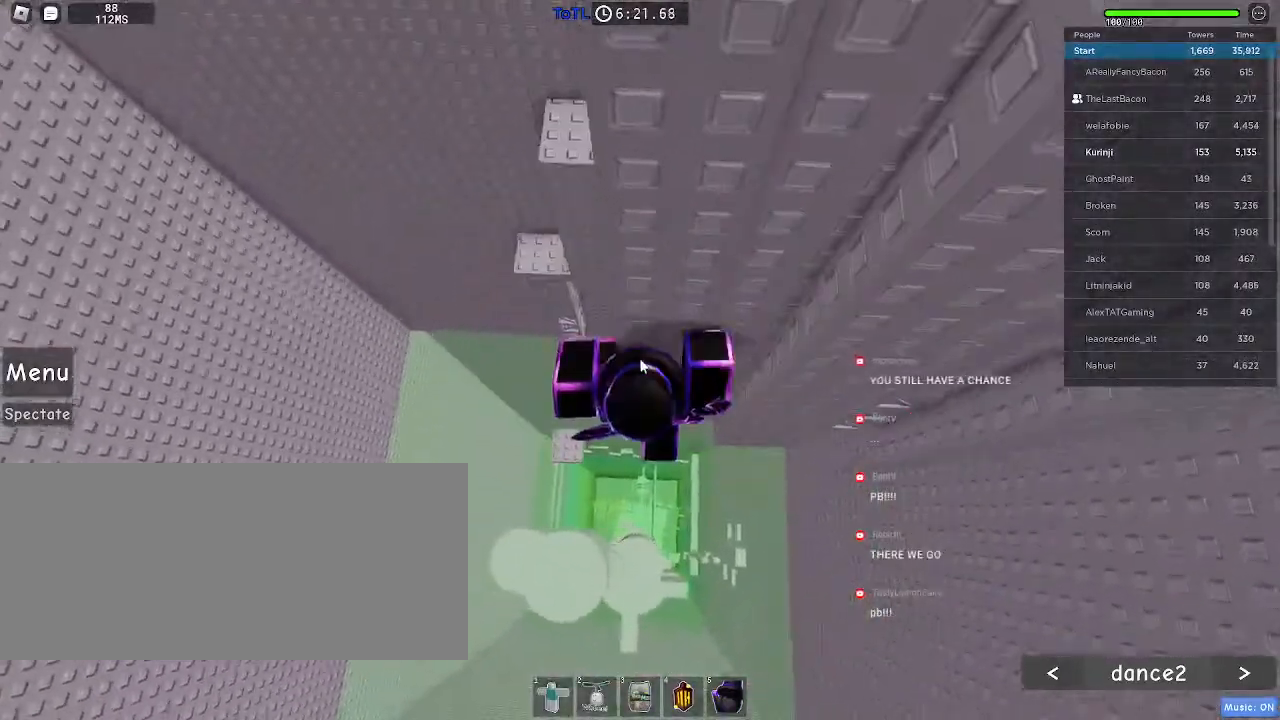
{"keys": [], "mouse": ["right"], "events": [[350, "d", "down"], [416, "d", "up"]]}
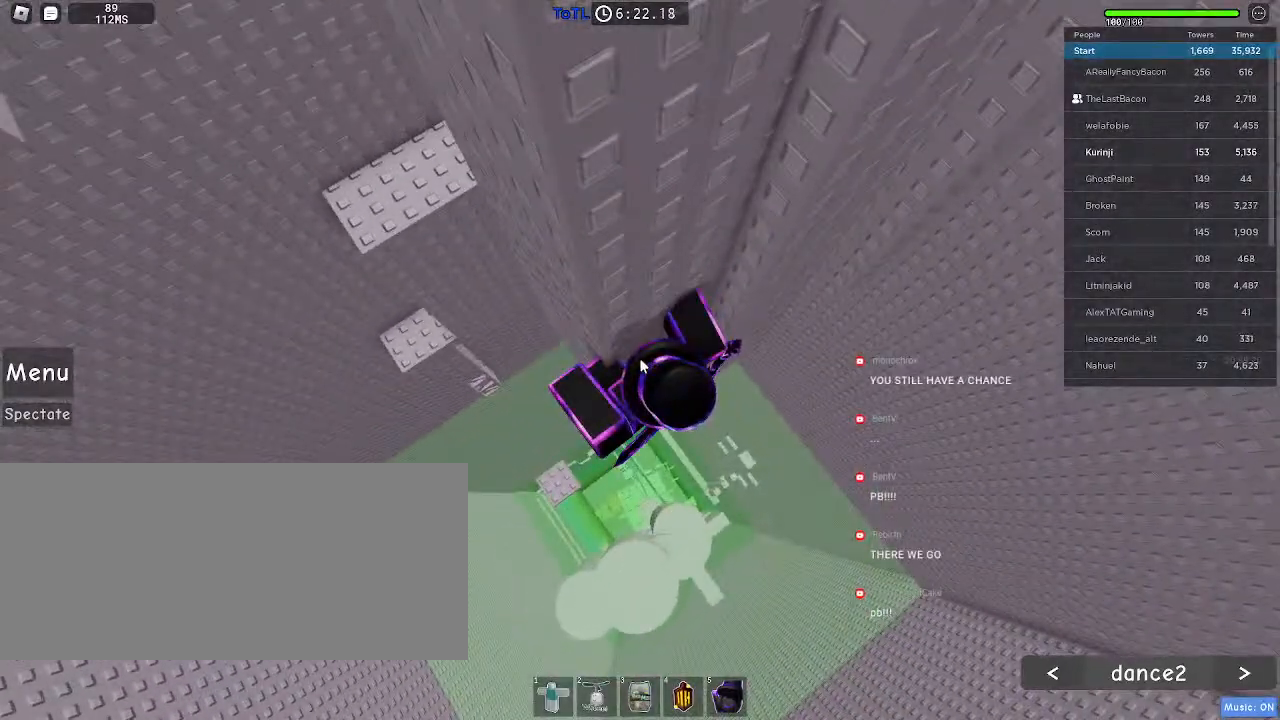
{"keys": ["w"], "mouse": ["right"], "events": [[483, "w", "down"]]}
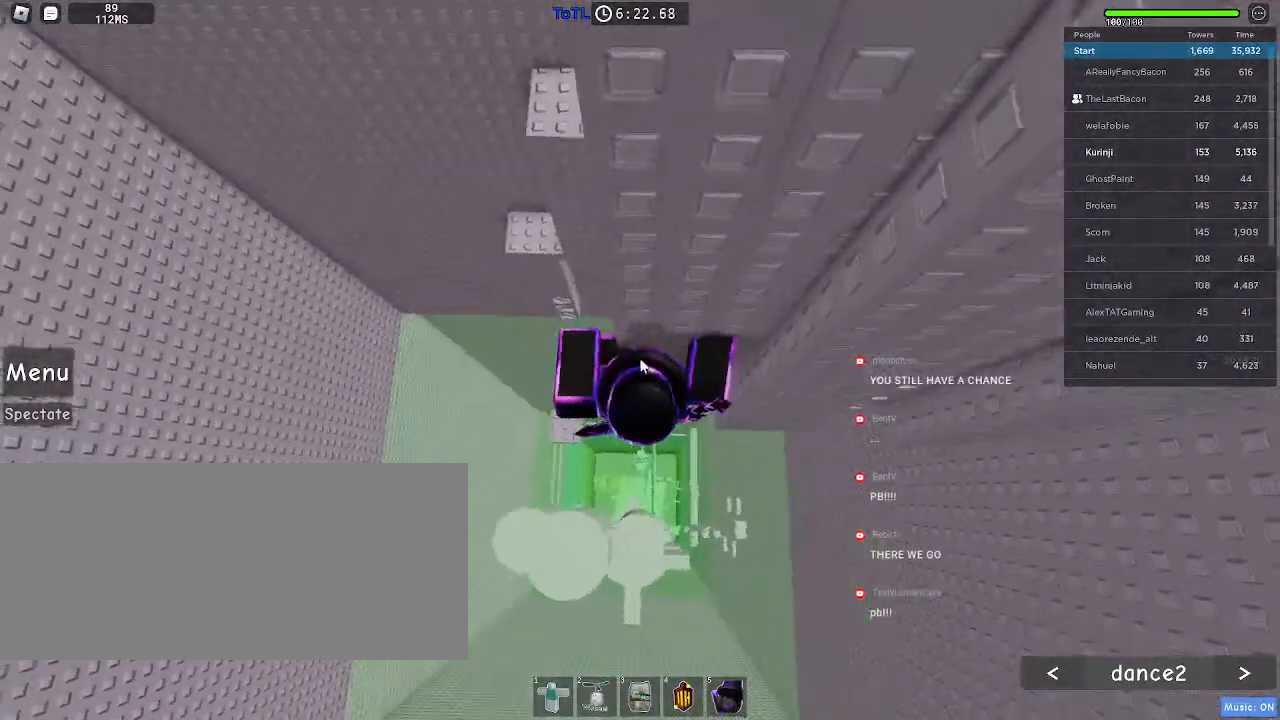
{"keys": [], "mouse": ["right"], "events": [[316, "w", "up"]]}
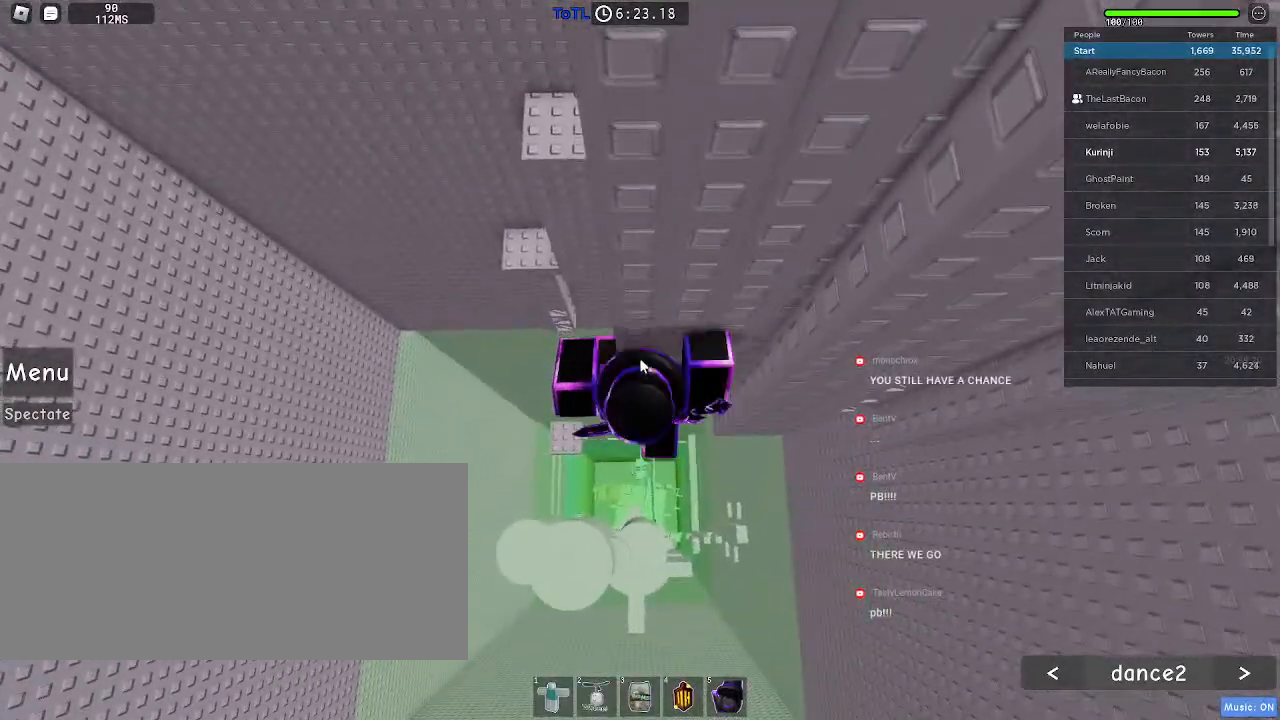
{"keys": [], "mouse": ["right"], "events": []}
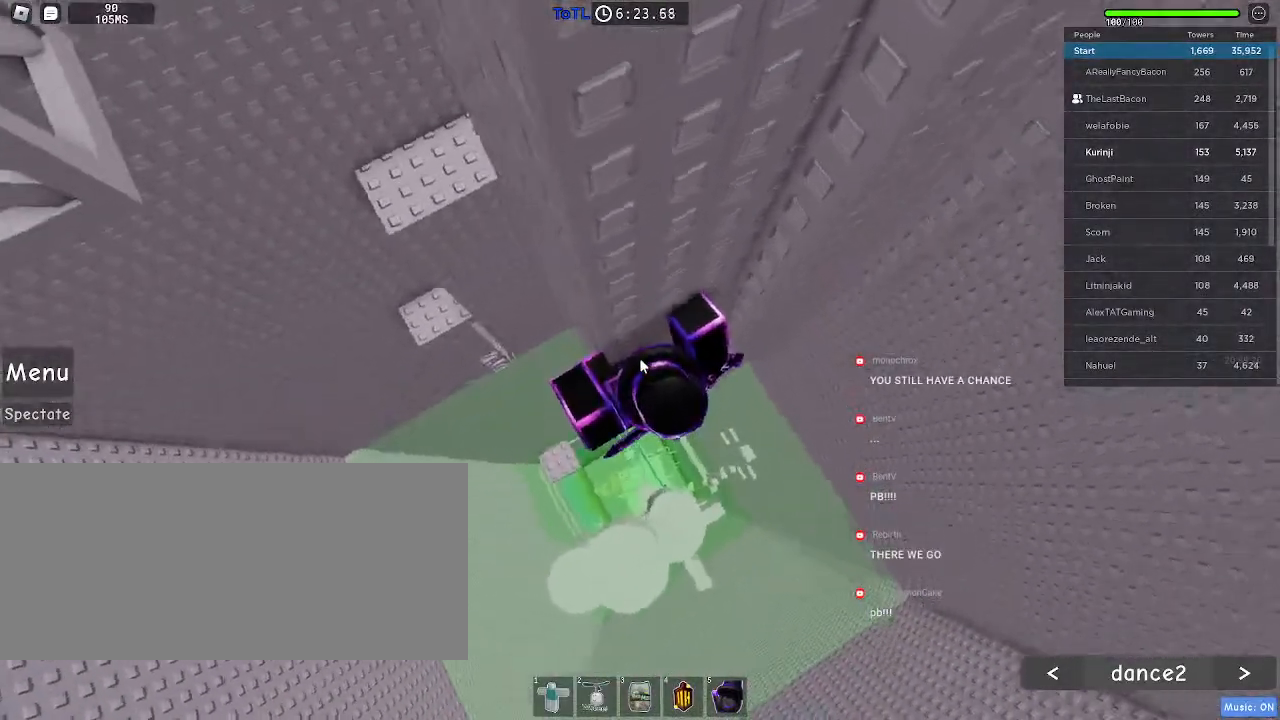
{"keys": ["d", "shift", "space"], "mouse": ["right"], "events": [[383, "shift", "down"], [400, "d", "down"], [450, "space", "down"]]}
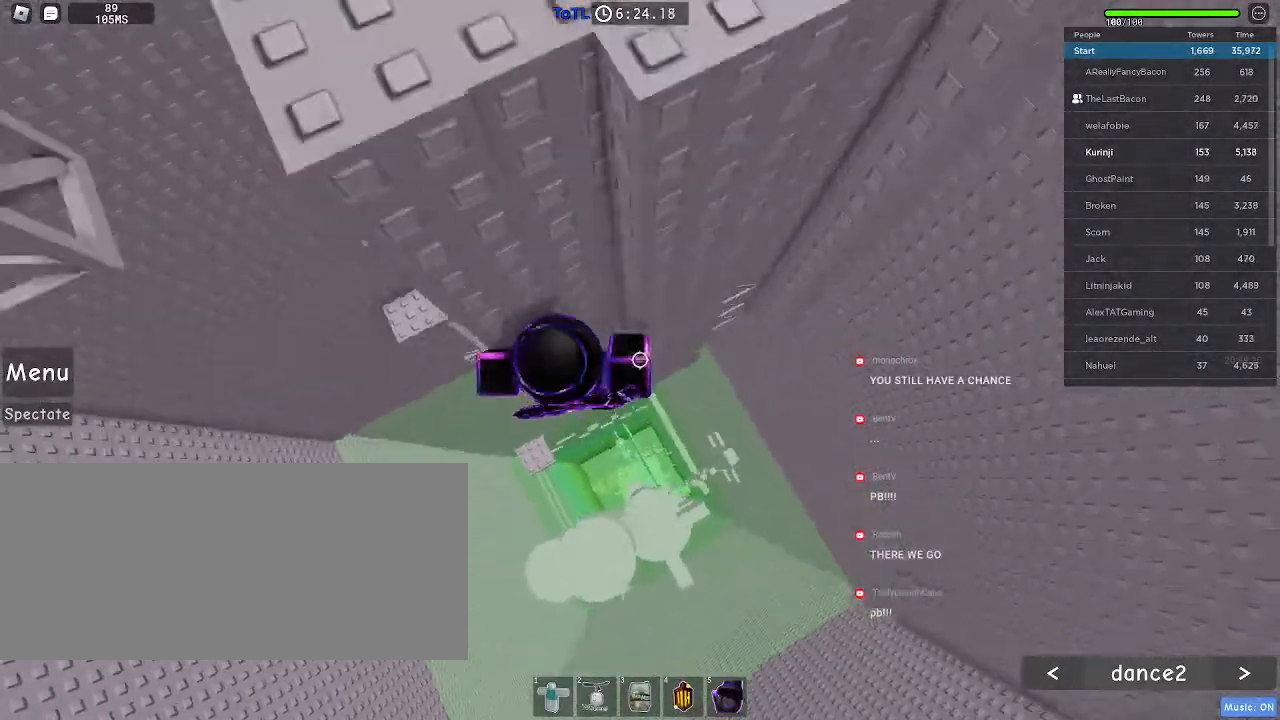
{"keys": ["d", "w"], "mouse": ["right"], "events": [[16, "shift", "up"], [50, "space", "up"], [333, "w", "down"]]}
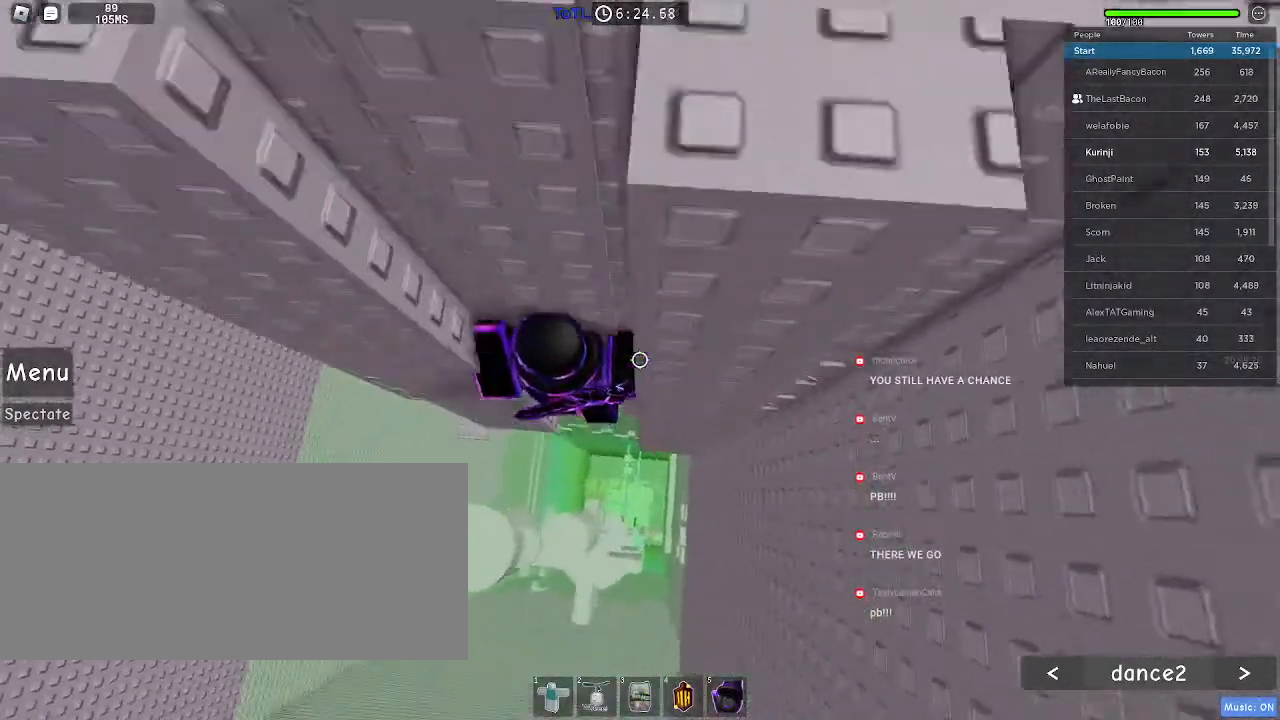
{"keys": [], "mouse": [], "events": [[33, "d", "up"], [50, "mouse_right", "up"], [433, "w", "up"]]}
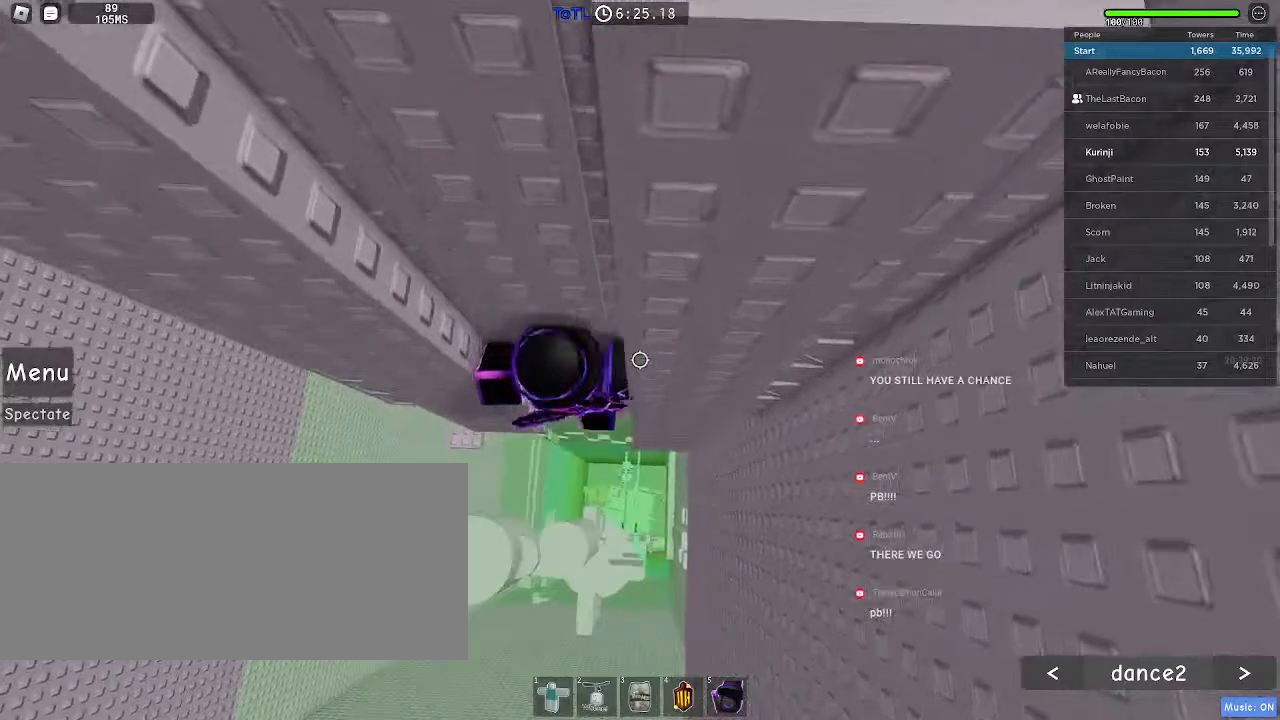
{"keys": ["d", "space"], "mouse": ["right"], "events": [[16, "mouse_right", "down"], [16, "shift", "down"], [100, "shift", "up"], [366, "shift", "down"], [383, "d", "down"], [450, "space", "down"], [500, "shift", "up"]]}